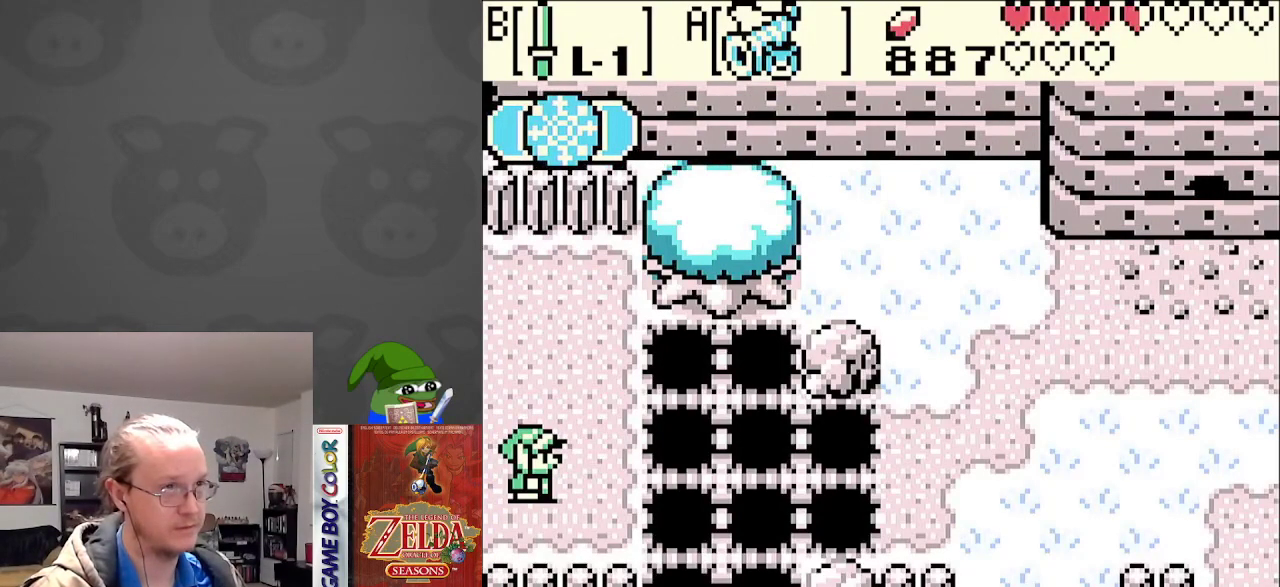
Gameplay with a controller (Nintendo layout); each line is a JSON object with the inputs held at the frame after it. "events" lists button and stick changes between this image and that frame as [ms after this image, input, new state], when the widget could be followed in between. Not read: L3 R3.
{"buttons": [], "events": []}
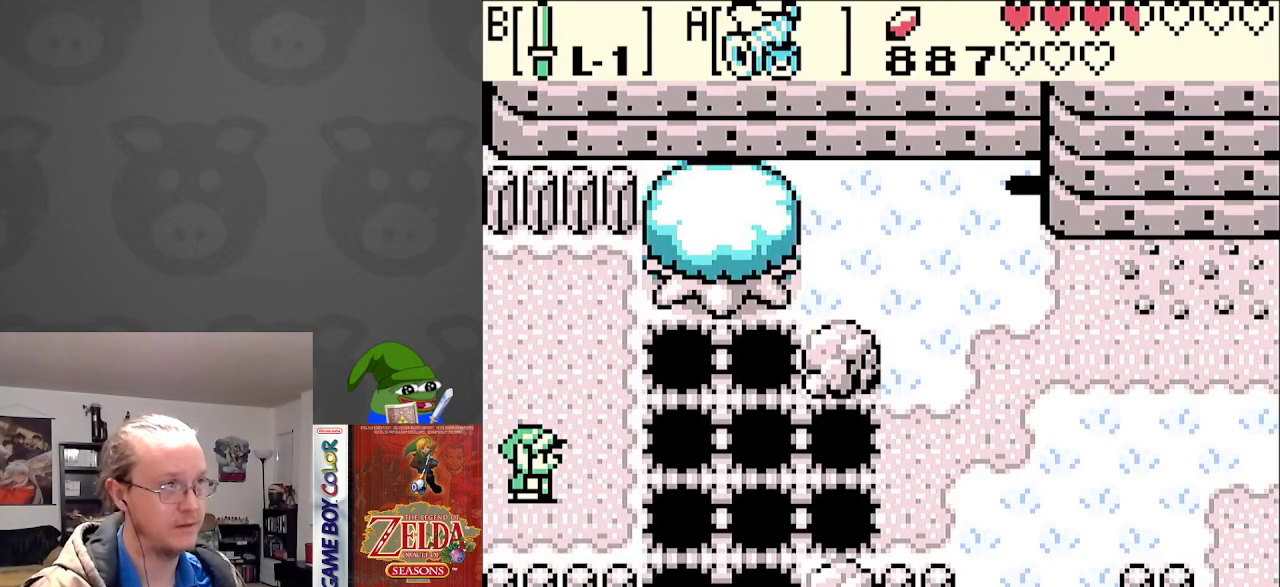
{"buttons": [], "events": [[100, "A", "down"], [200, "A", "up"]]}
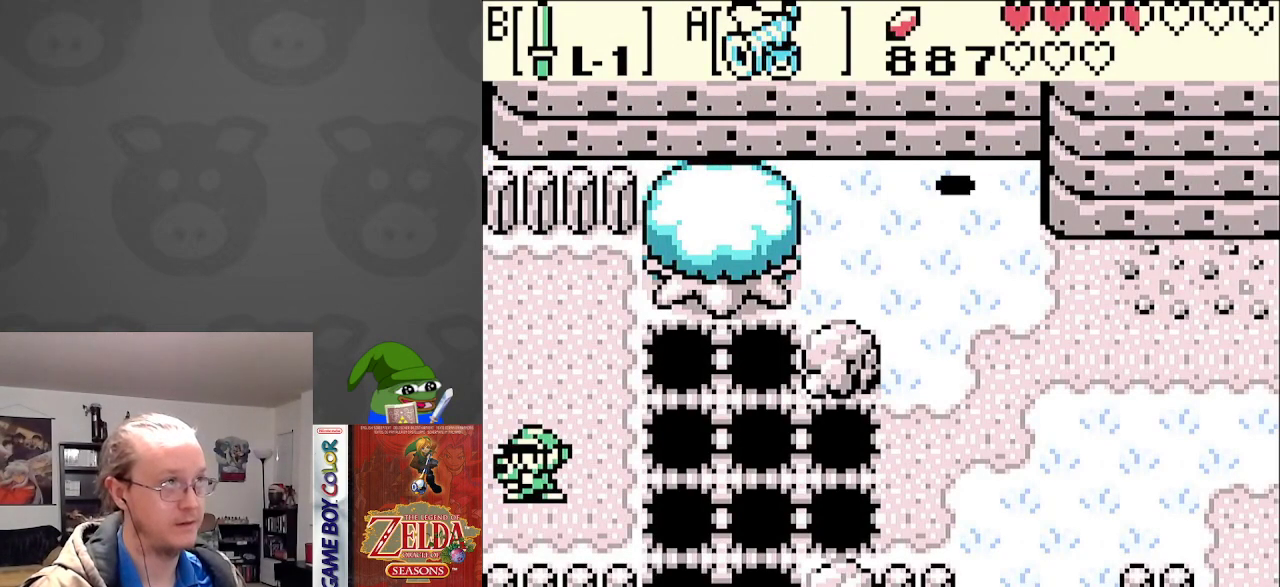
{"buttons": [], "events": []}
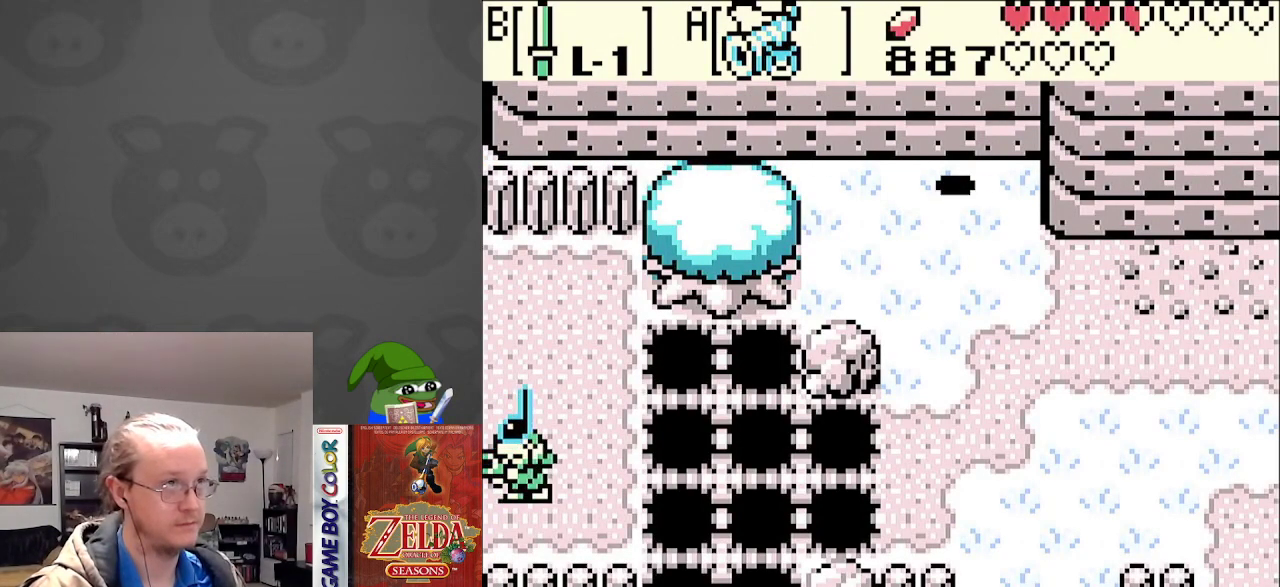
{"buttons": [], "events": []}
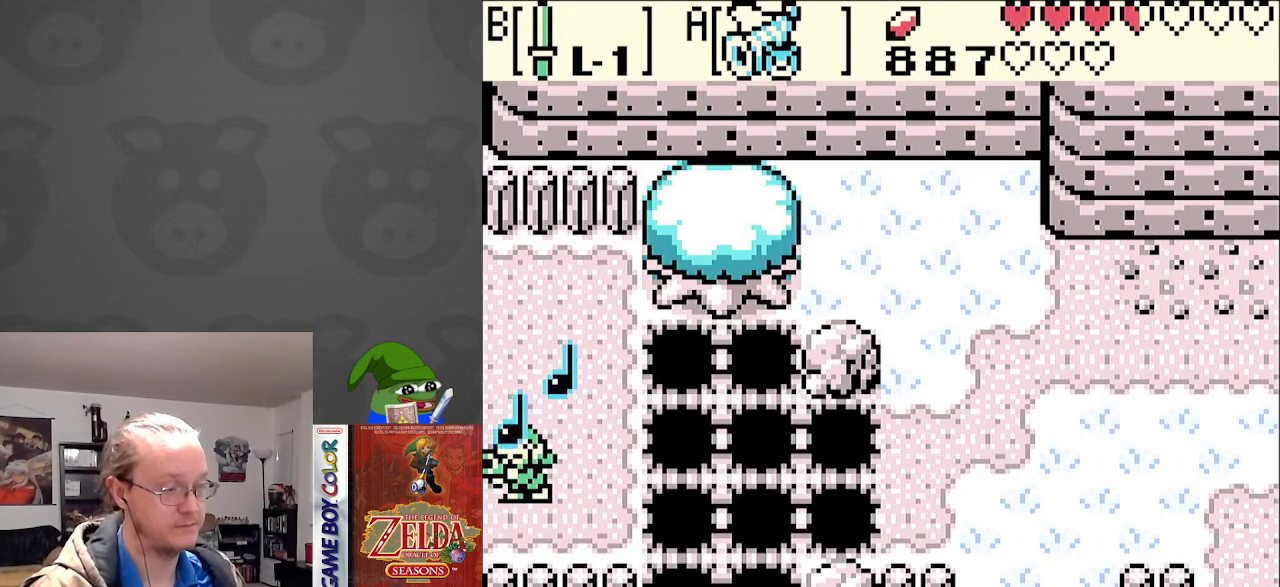
{"buttons": [], "events": []}
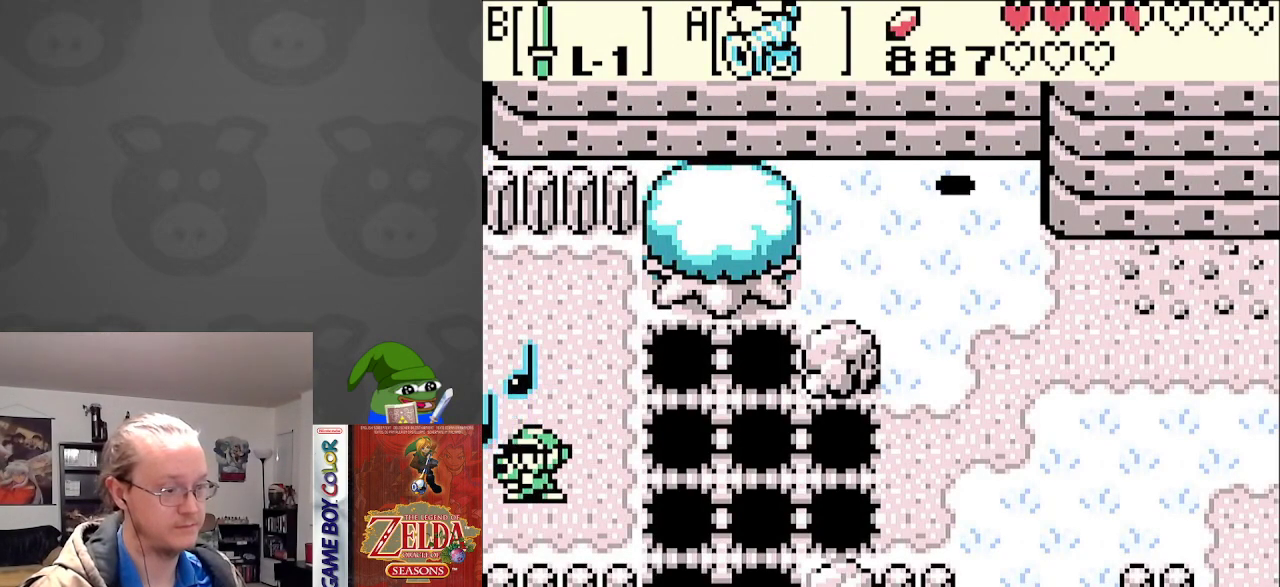
{"buttons": [], "events": []}
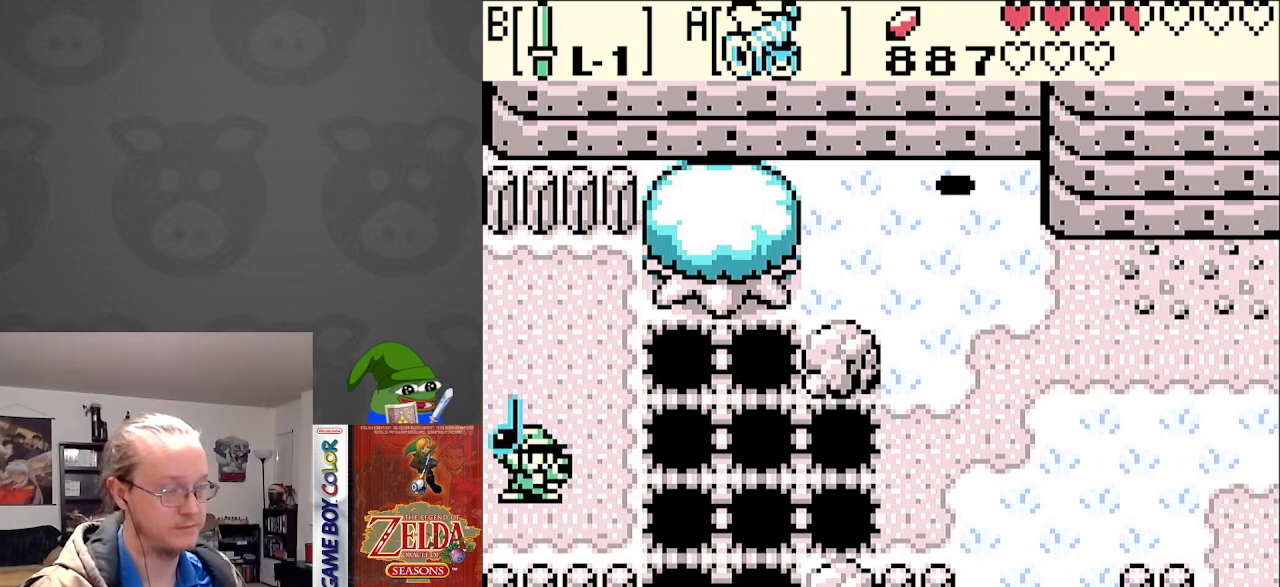
{"buttons": [], "events": []}
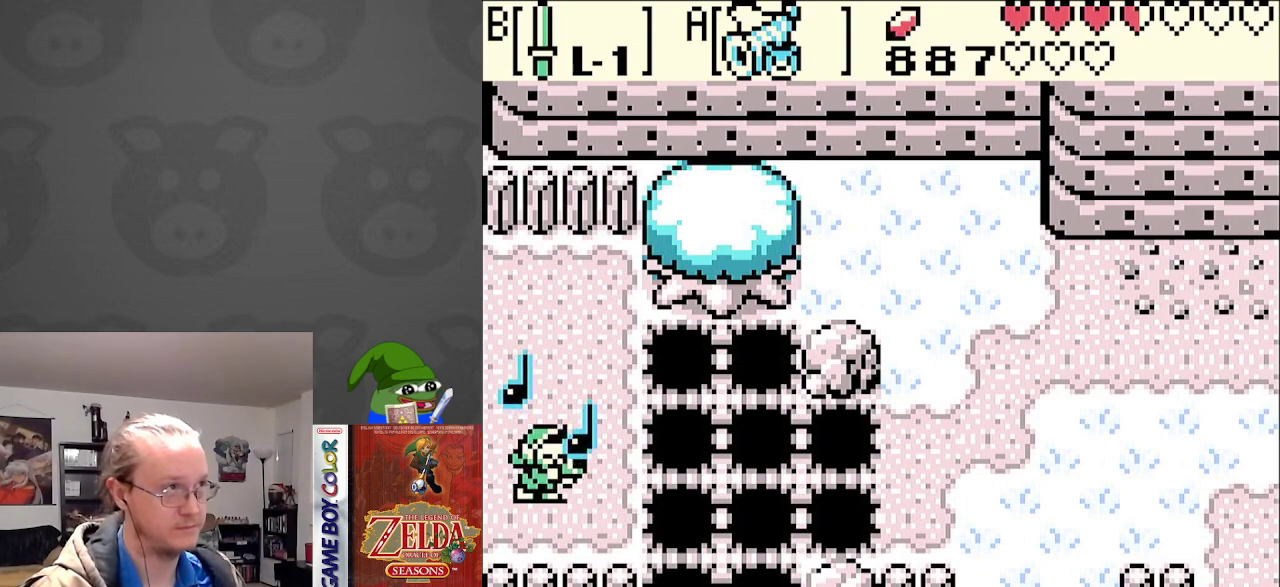
{"buttons": [], "events": []}
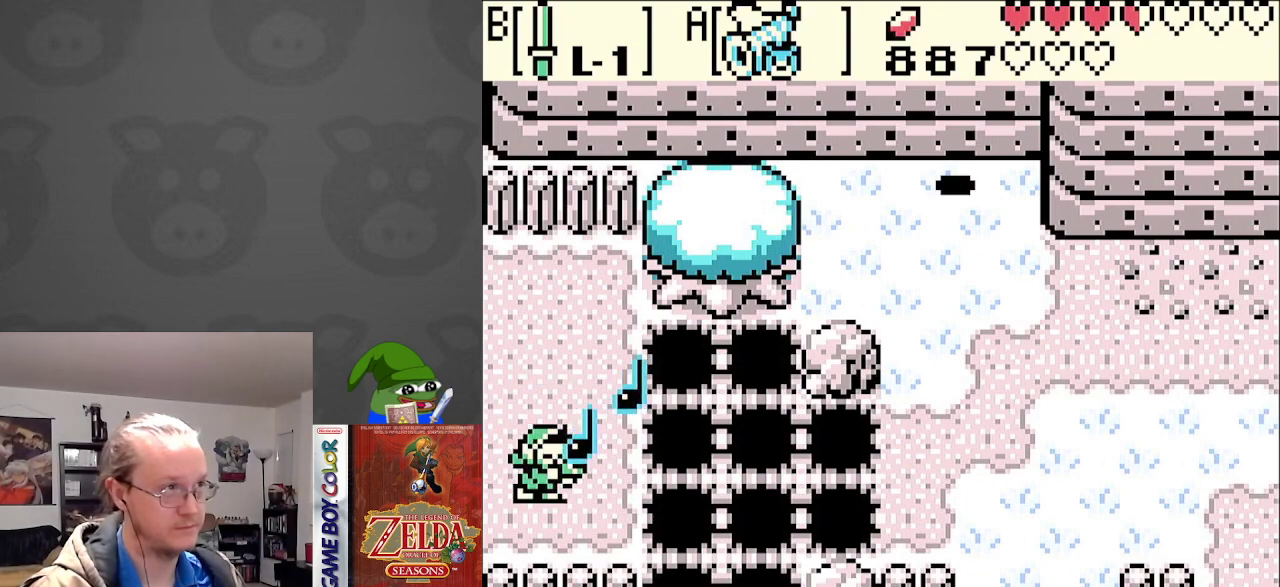
{"buttons": [], "events": []}
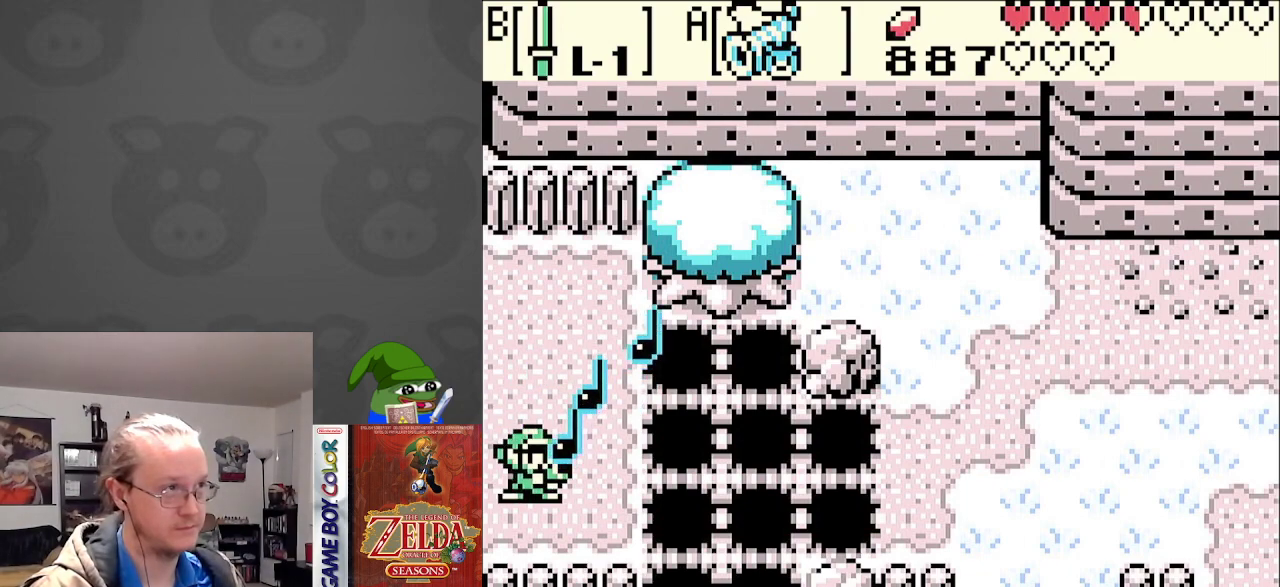
{"buttons": [], "events": []}
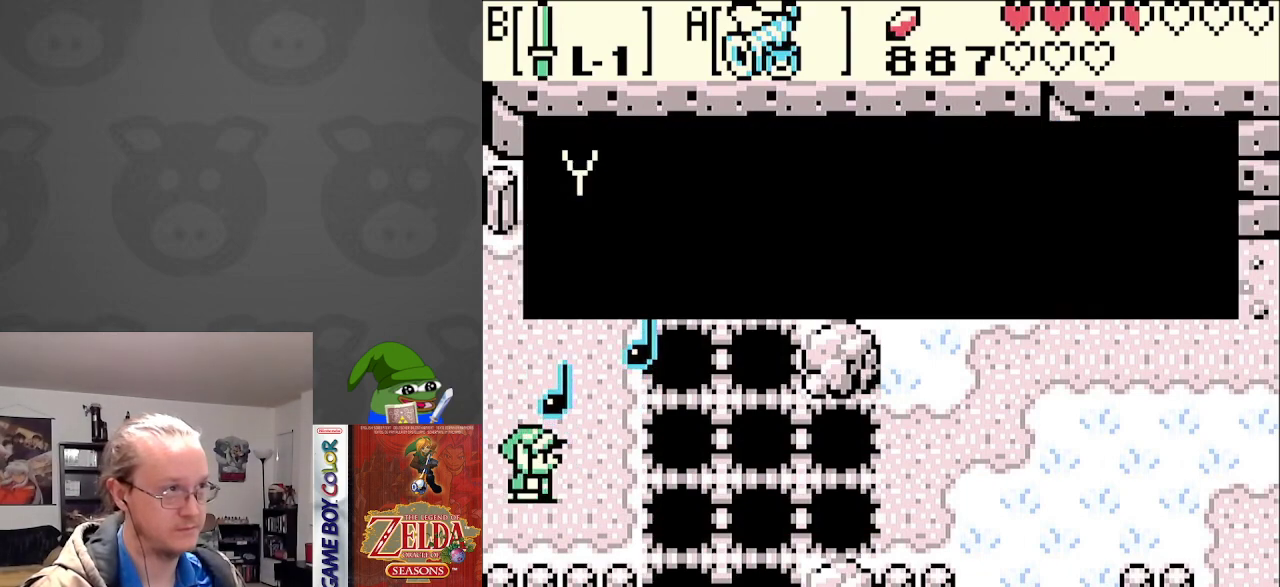
{"buttons": [], "events": [[383, "A", "down"], [467, "A", "up"]]}
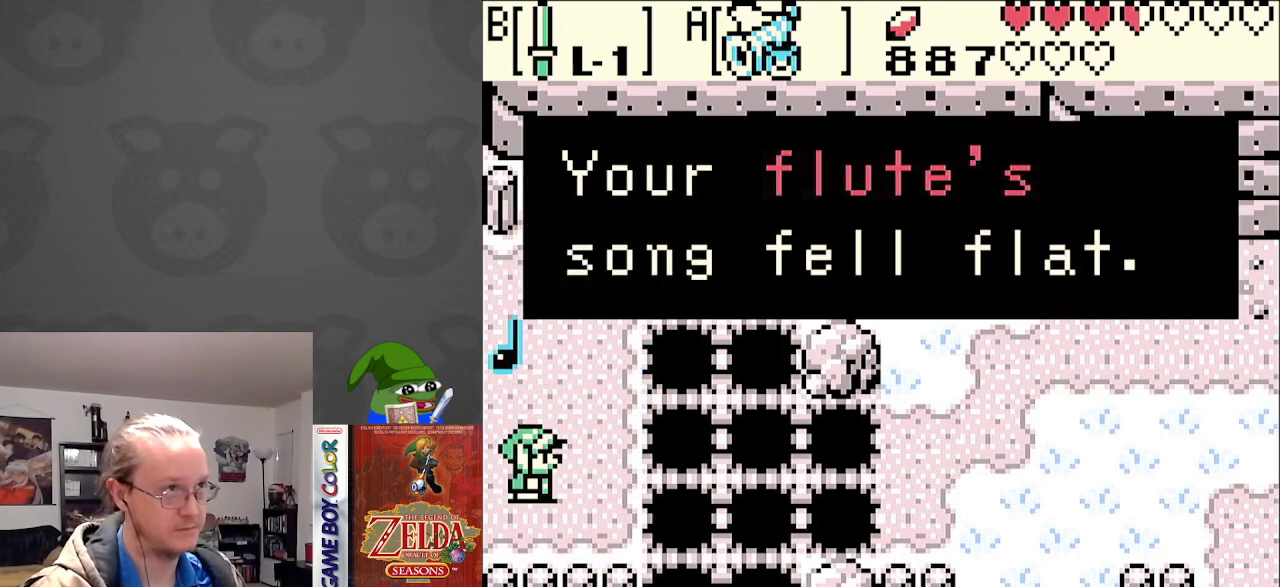
{"buttons": [], "events": [[250, "A", "down"], [367, "A", "up"]]}
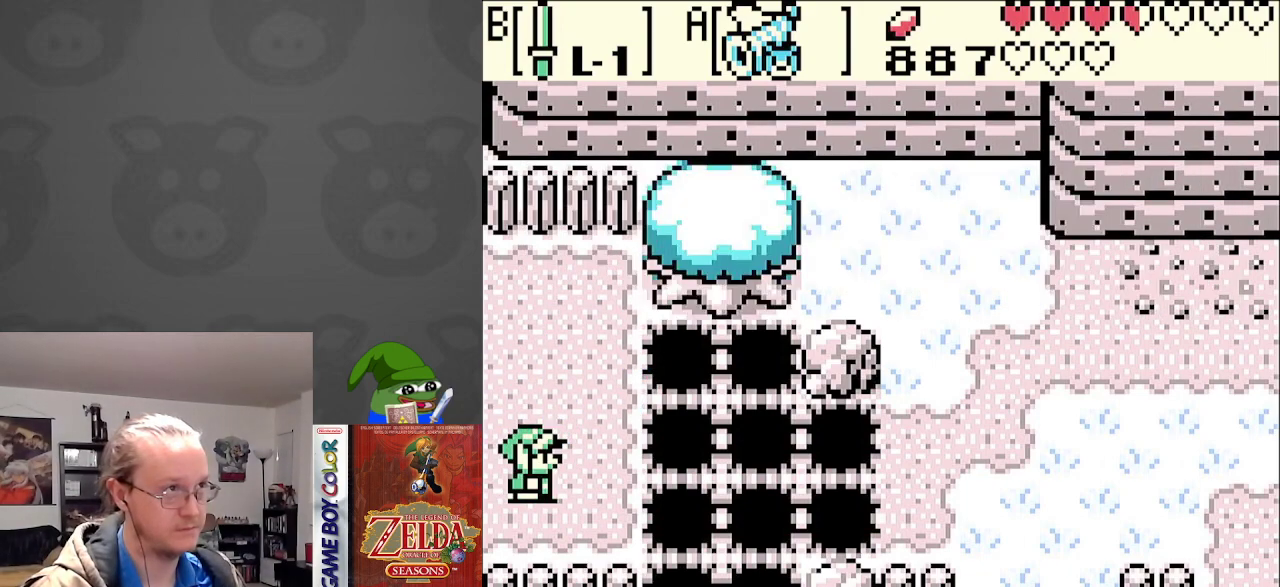
{"buttons": ["DPAD_RIGHT"], "events": [[417, "DPAD_RIGHT", "down"]]}
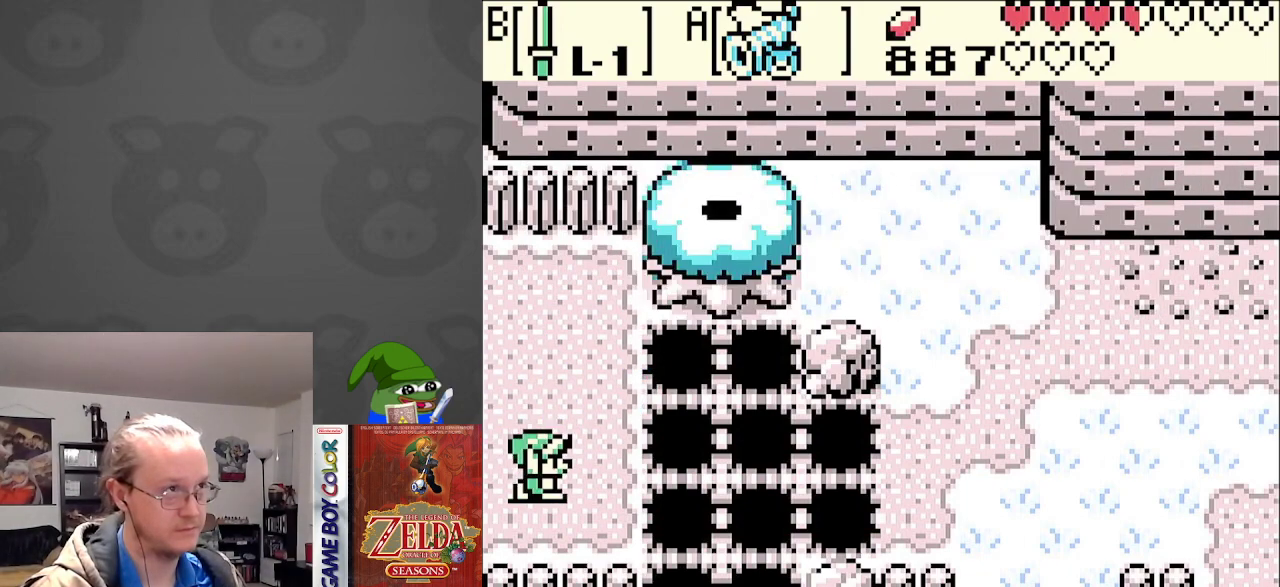
{"buttons": [], "events": [[17, "DPAD_RIGHT", "up"]]}
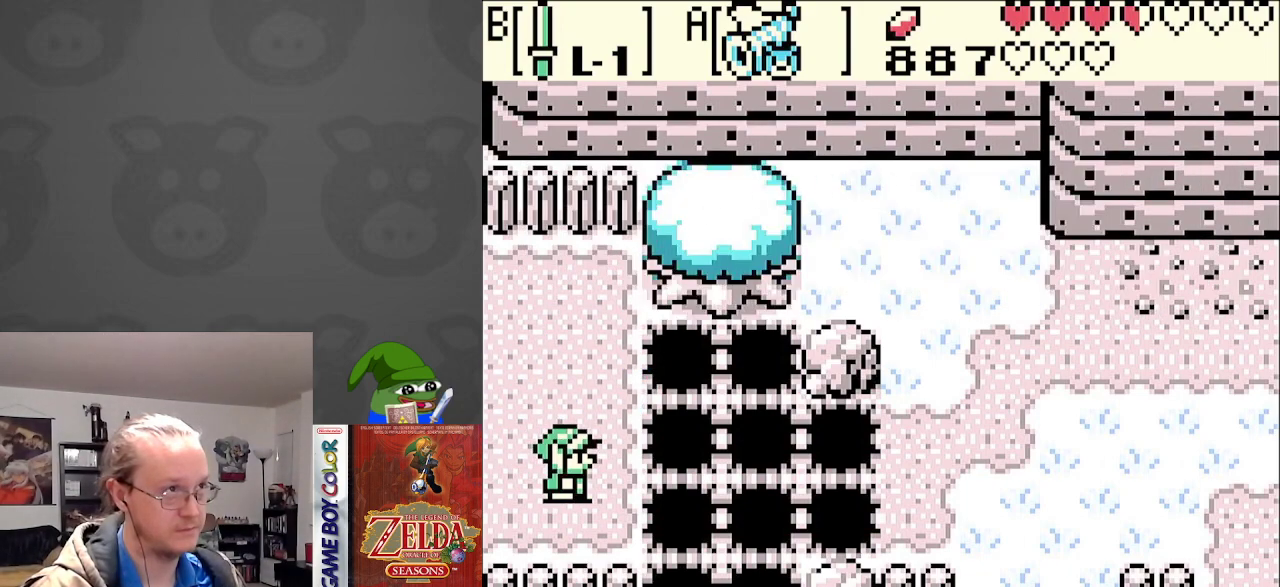
{"buttons": [], "events": []}
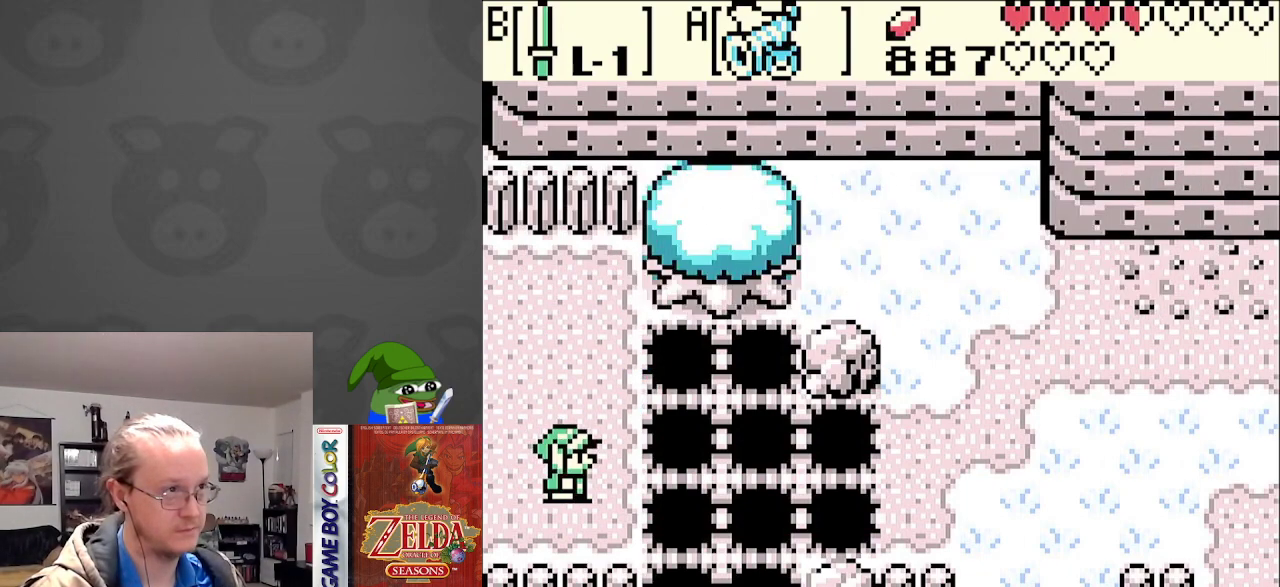
{"buttons": [], "events": []}
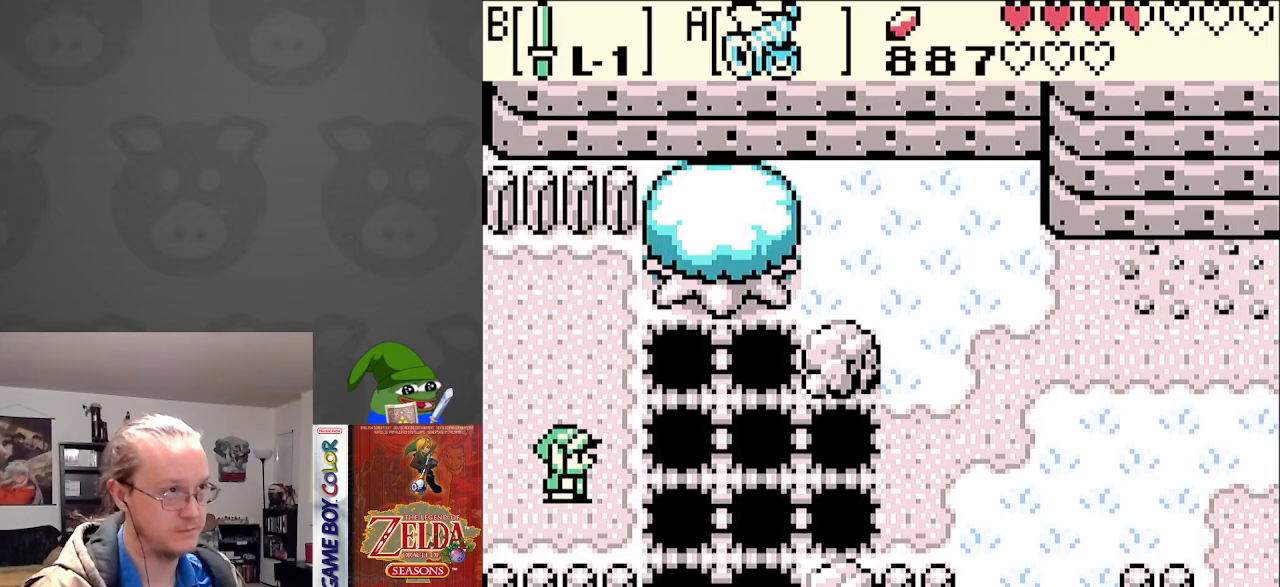
{"buttons": [], "events": []}
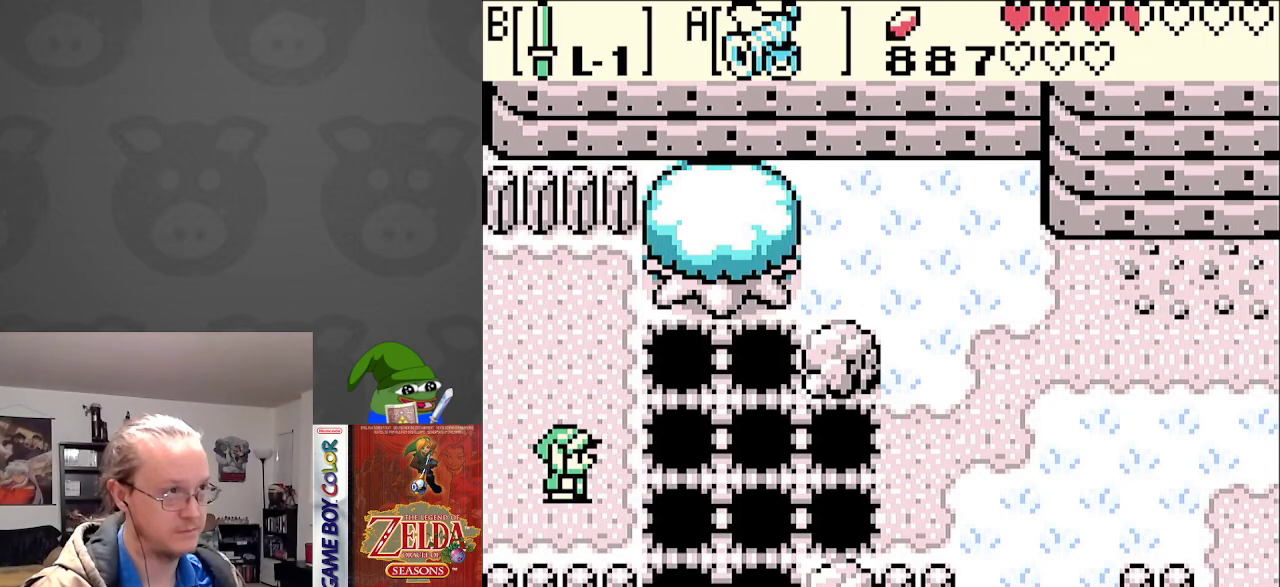
{"buttons": ["DPAD_LEFT"], "events": [[150, "DPAD_LEFT", "down"]]}
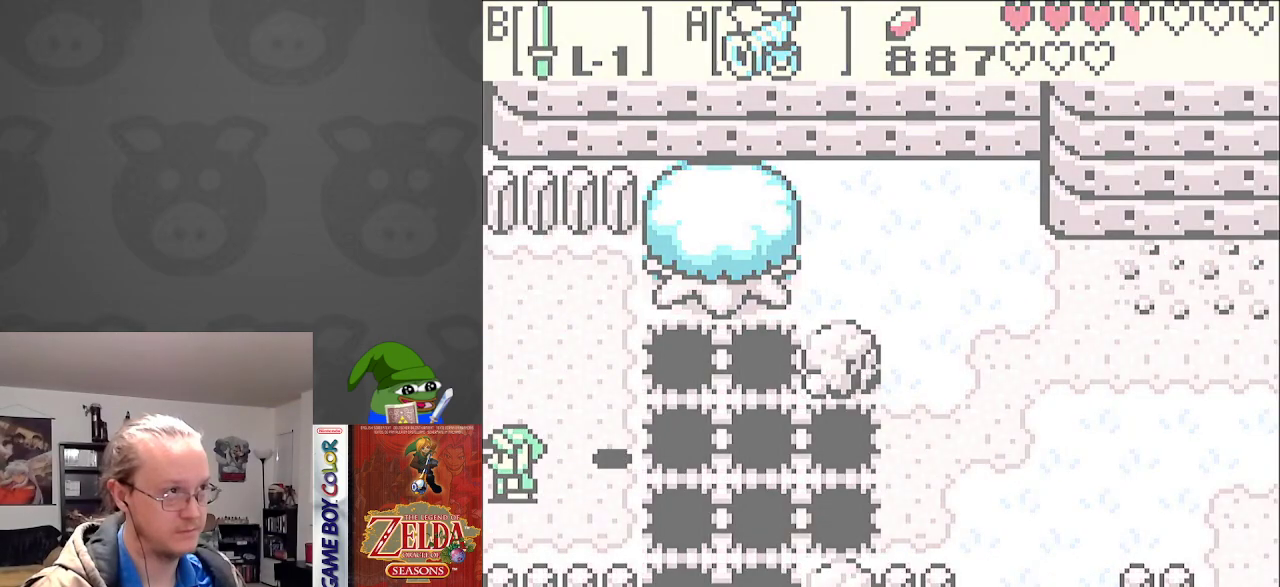
{"buttons": ["DPAD_RIGHT"], "events": [[83, "DPAD_LEFT", "up"], [217, "DPAD_RIGHT", "down"]]}
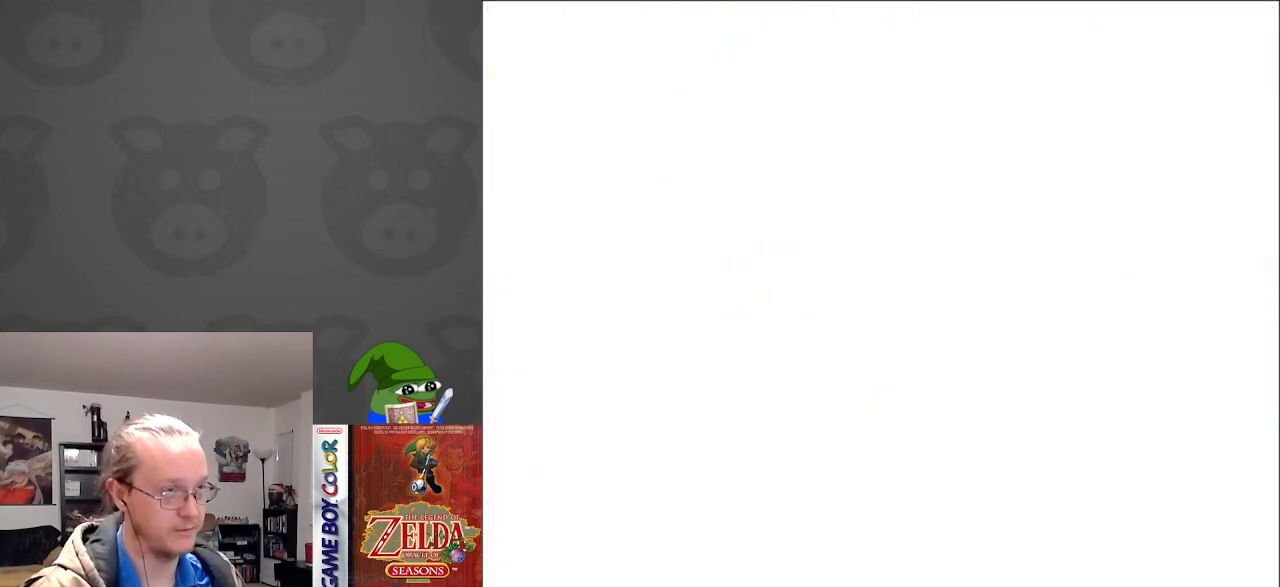
{"buttons": ["DPAD_RIGHT"], "events": []}
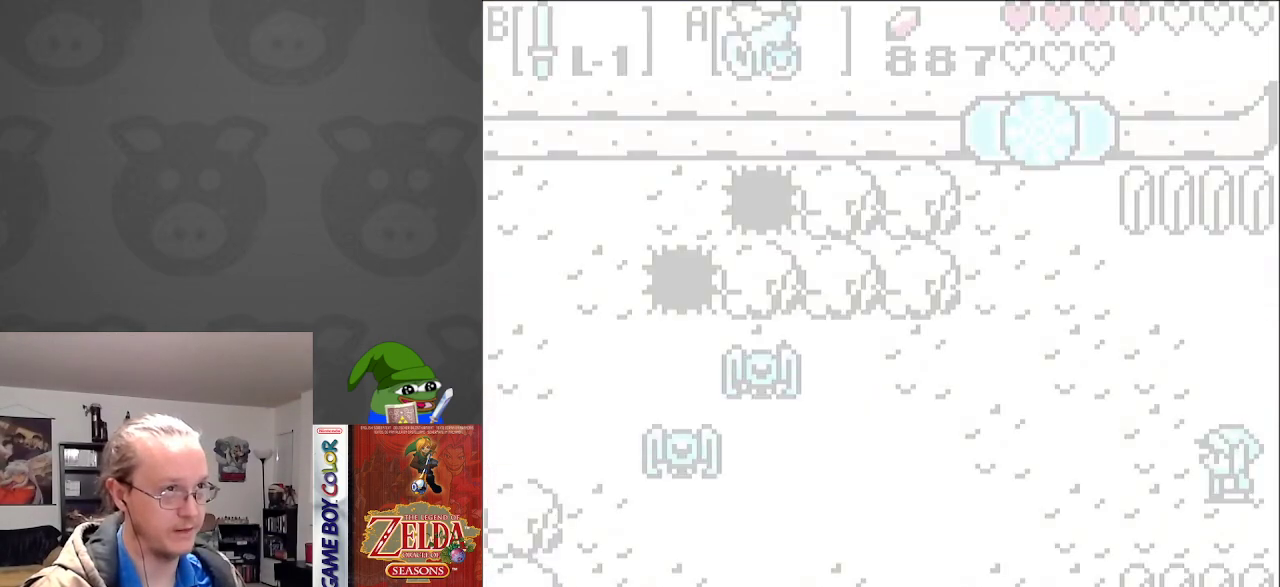
{"buttons": [], "events": [[500, "DPAD_RIGHT", "up"]]}
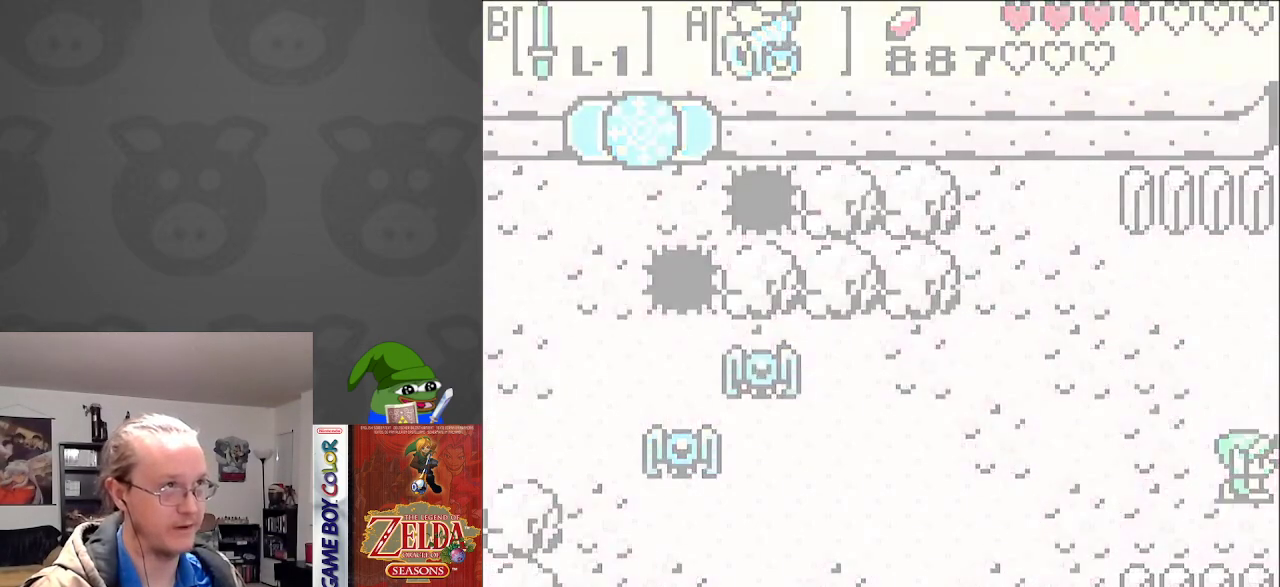
{"buttons": [], "events": []}
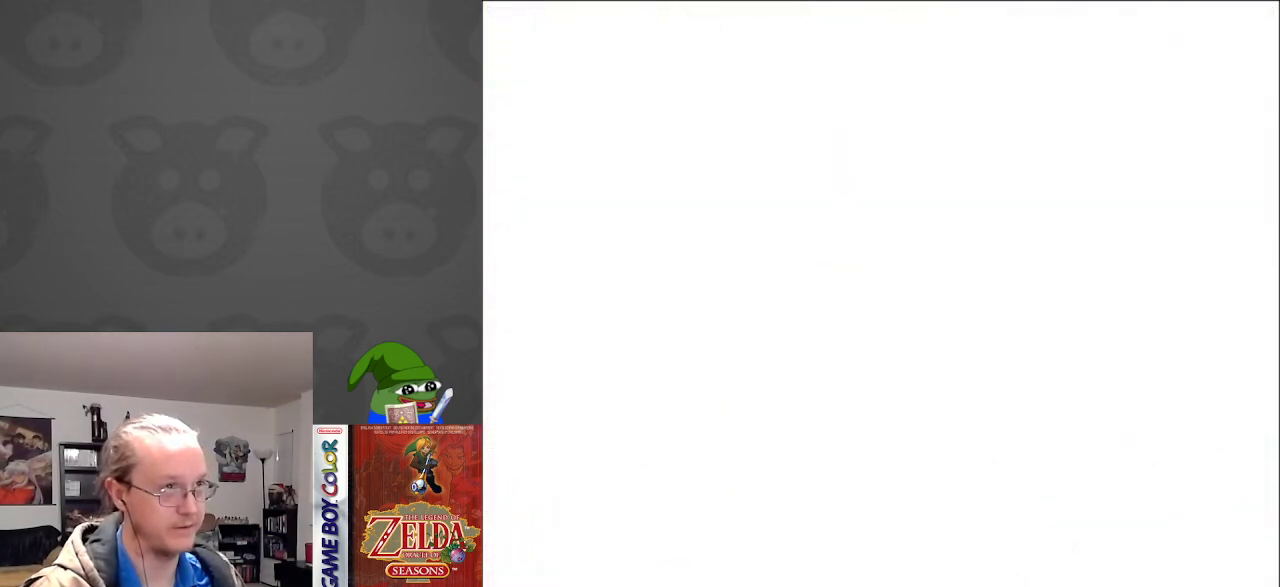
{"buttons": [], "events": []}
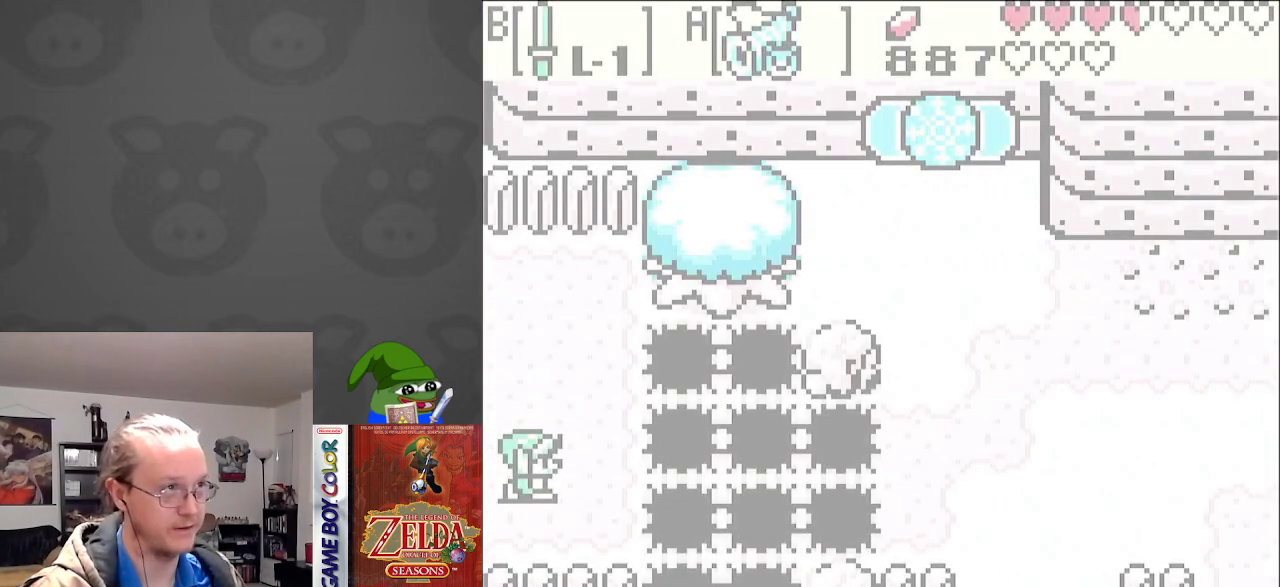
{"buttons": [], "events": [[83, "DPAD_RIGHT", "down"], [217, "DPAD_RIGHT", "up"], [350, "A", "down"], [500, "A", "up"]]}